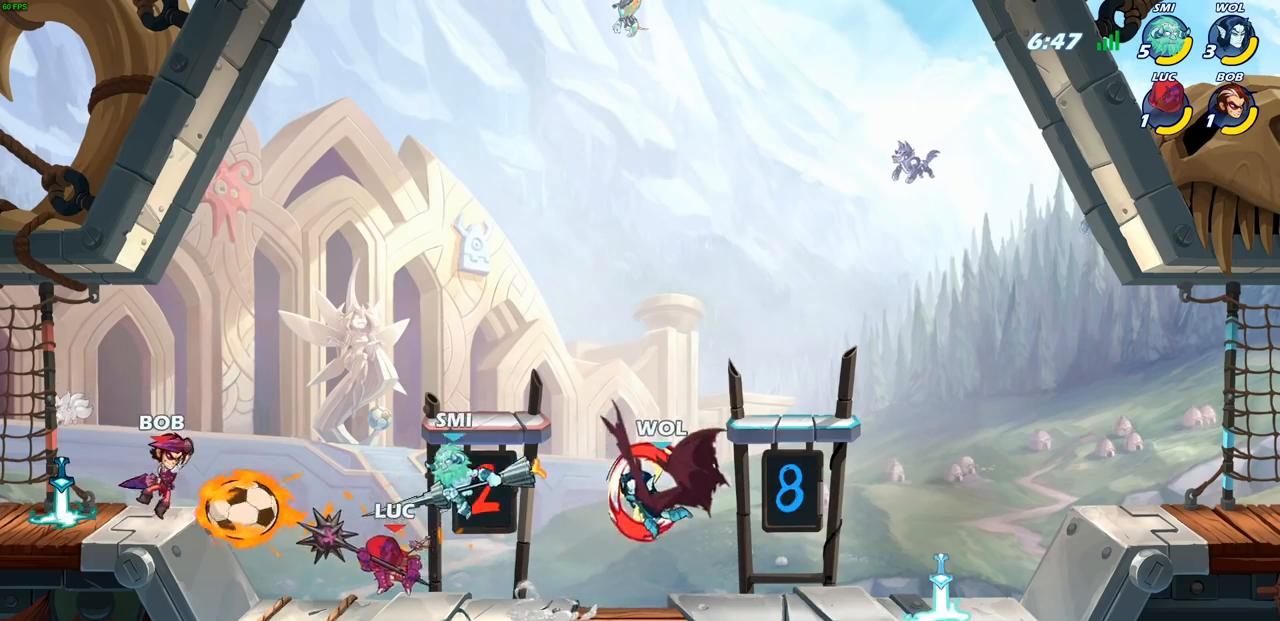
Gameplay with a controller (PlayStation layout); each line is a JSON object with the inputs held at the frame after it. "events" lists button and stick changes between this image and that frame as [ms after this image, input, new state], when the widget could be followed in between.
{"buttons": ["CROSS"], "left_stick": "right", "right_stick": "center", "events": [[33, "SQUARE", "up"], [117, "SQUARE", "down"], [200, "SQUARE", "up"], [483, "CROSS", "down"], [483, "left_stick", "right"]]}
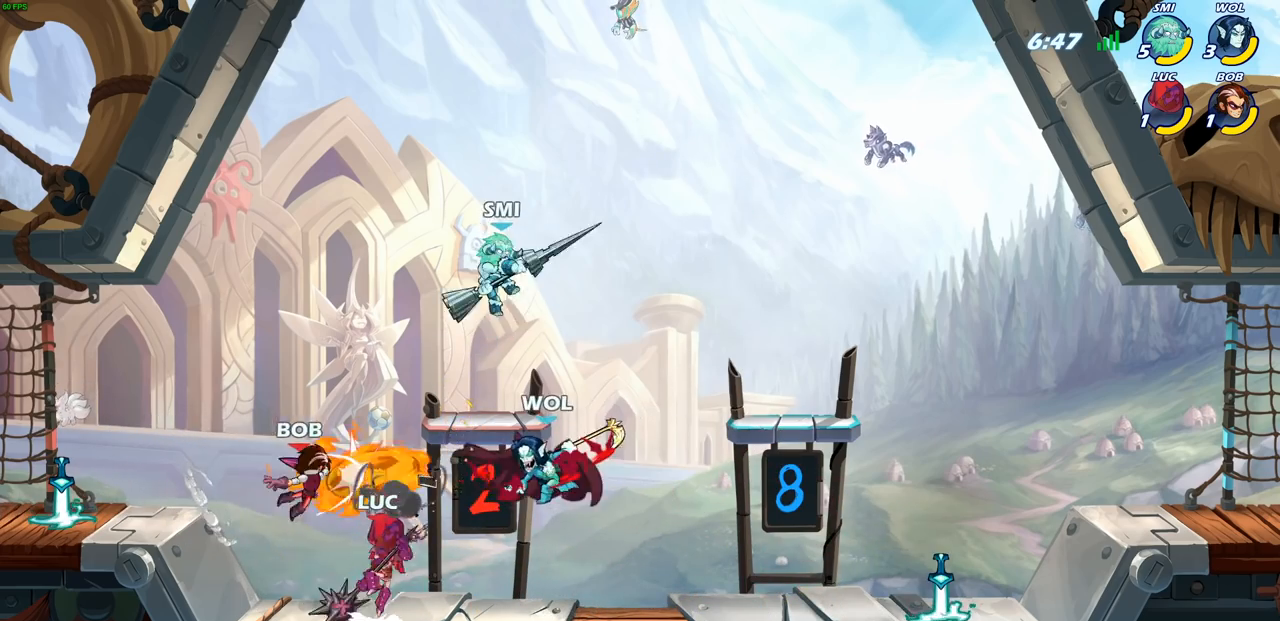
{"buttons": [], "left_stick": "center", "right_stick": "center", "events": [[17, "SQUARE", "down"], [33, "CROSS", "up"], [33, "right_stick", "down-left"], [50, "SELECT", "down"], [83, "right_stick", "center"], [100, "SQUARE", "up"], [133, "SELECT", "up"], [300, "left_stick", "center"]]}
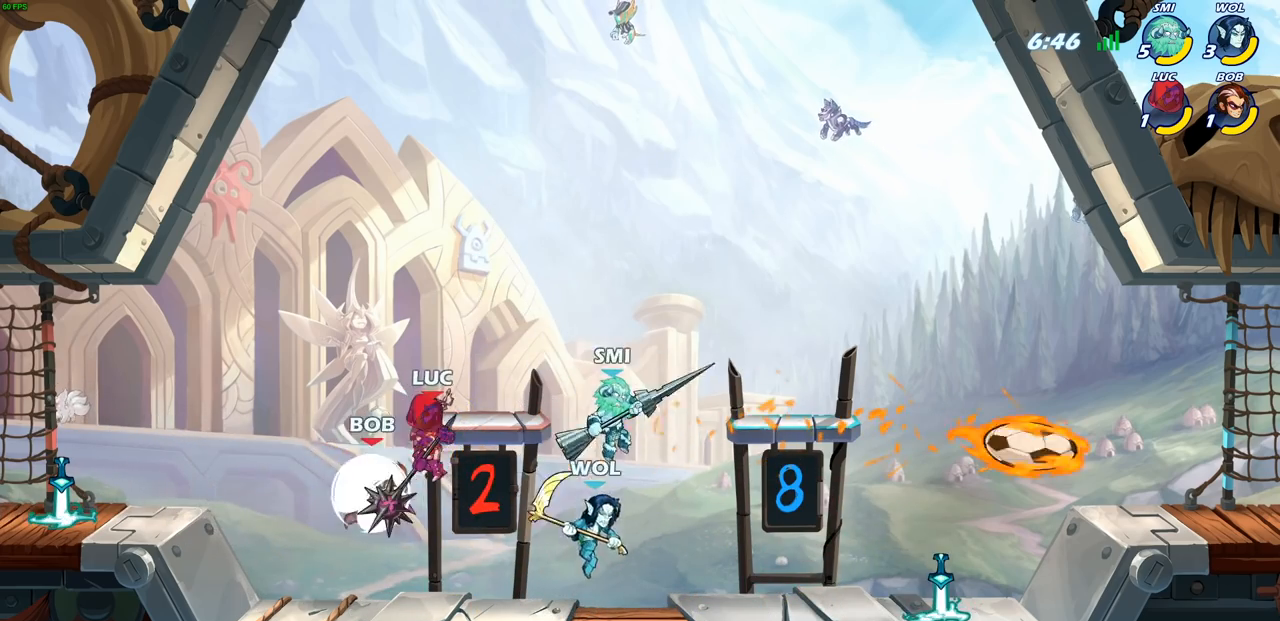
{"buttons": ["CIRCLE", "R1", "R2"], "left_stick": "right", "right_stick": "center", "events": [[17, "left_stick", "right"], [67, "left_stick", "down-right"], [317, "left_stick", "right"], [400, "R1", "down"], [400, "R2", "down"], [417, "CIRCLE", "down"]]}
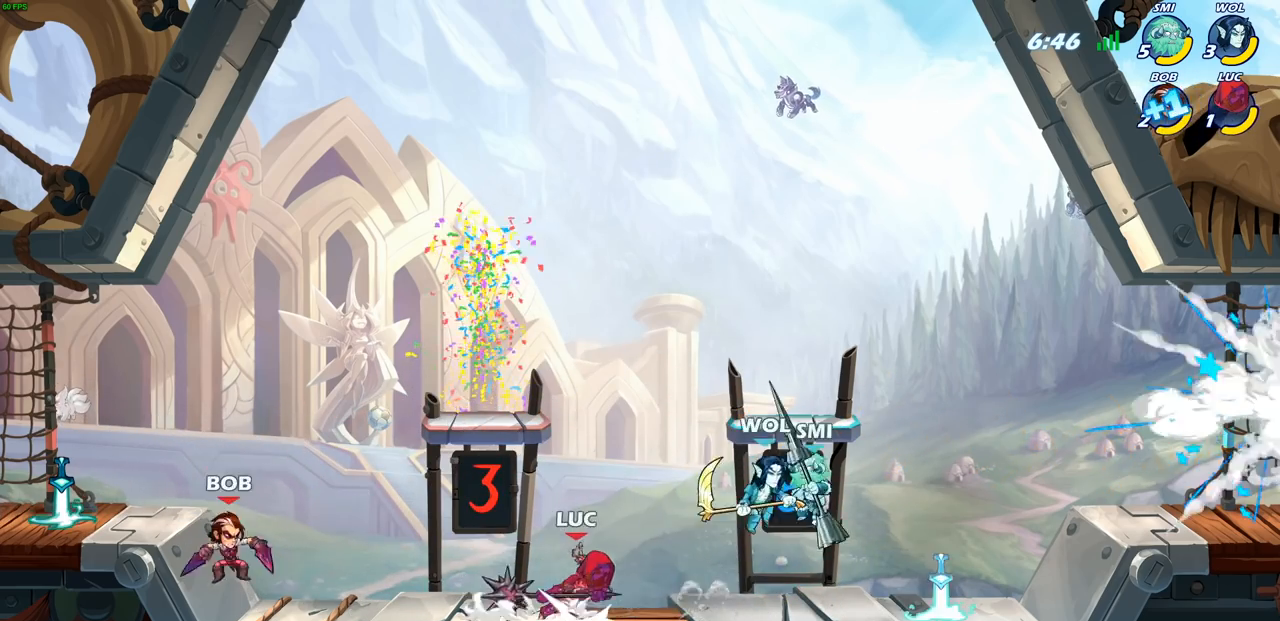
{"buttons": [], "left_stick": "center", "right_stick": "center", "events": [[33, "R1", "up"], [33, "R2", "up"], [217, "CIRCLE", "up"], [250, "left_stick", "center"]]}
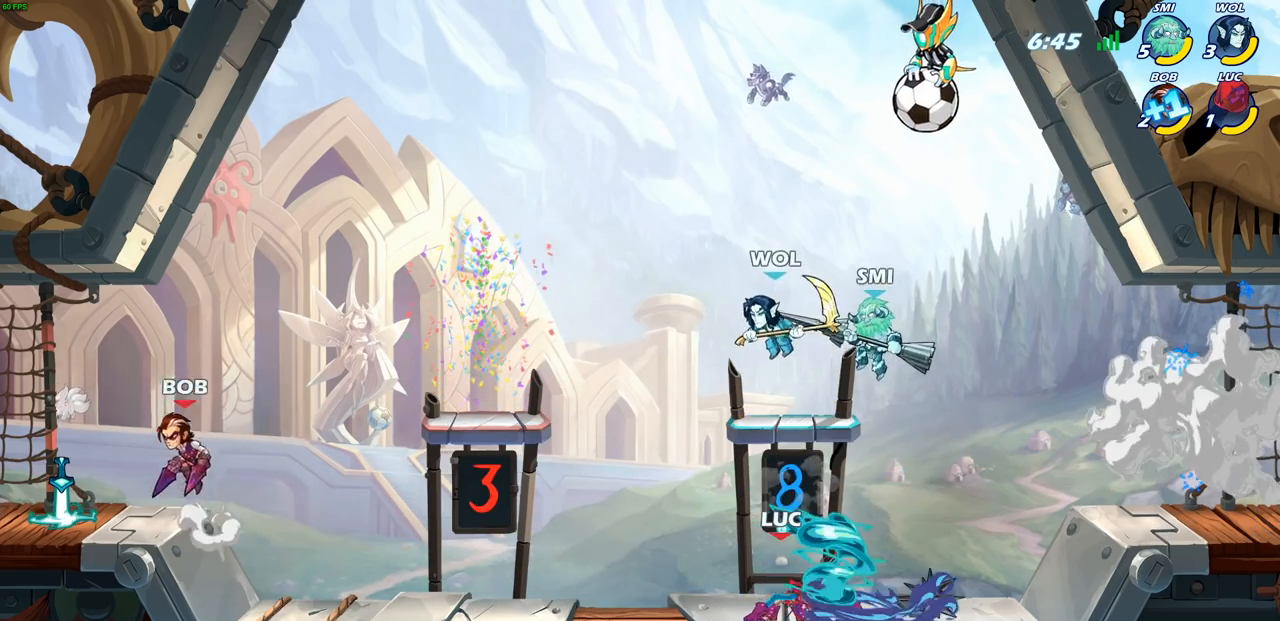
{"buttons": [], "left_stick": "up-left", "right_stick": "center", "events": [[367, "CROSS", "down"], [400, "left_stick", "up"], [417, "SQUARE", "down"], [450, "right_stick", "left"], [467, "CROSS", "up"], [483, "left_stick", "up-left"], [500, "SQUARE", "up"], [500, "right_stick", "center"]]}
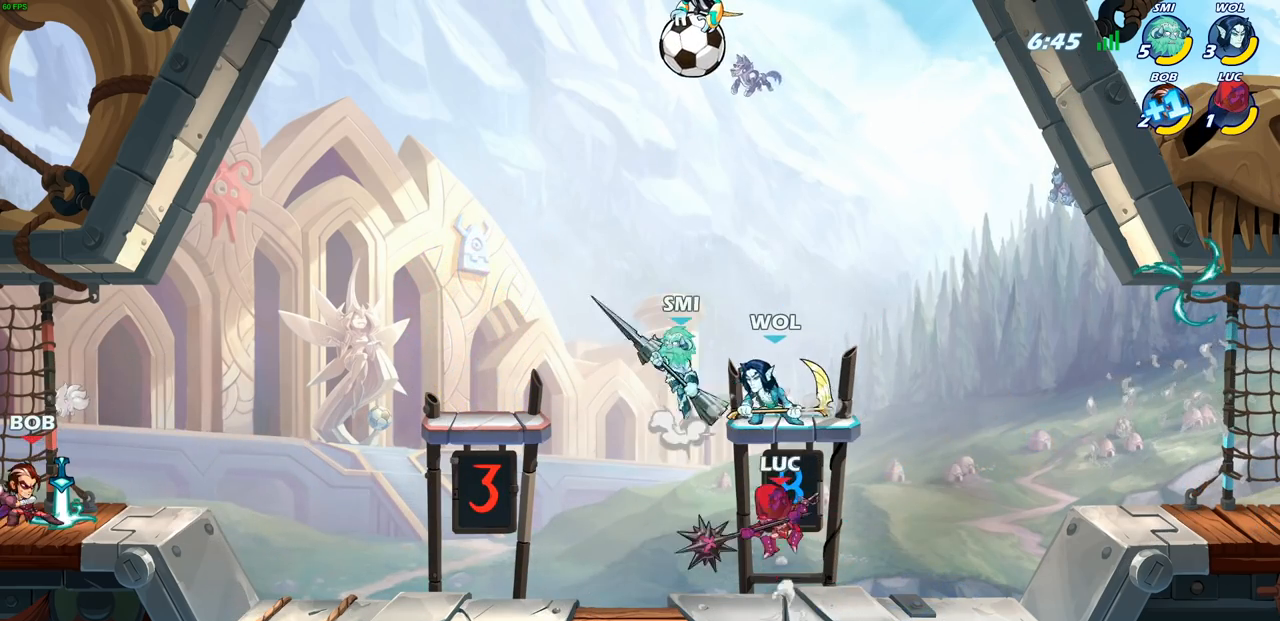
{"buttons": [], "left_stick": "up-right", "right_stick": "center", "events": [[17, "left_stick", "left"], [333, "left_stick", "up-right"]]}
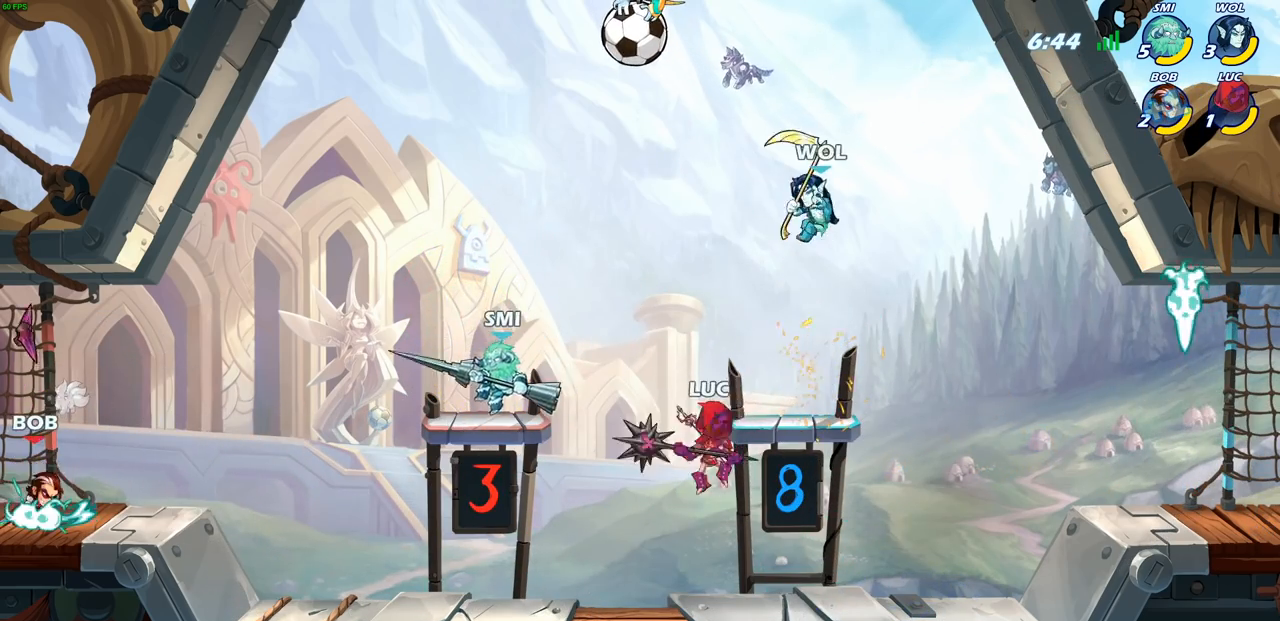
{"buttons": [], "left_stick": "left", "right_stick": "center", "events": [[17, "CROSS", "down"], [117, "CROSS", "up"], [217, "SQUARE", "down"], [250, "left_stick", "center"], [317, "SQUARE", "up"], [483, "left_stick", "left"]]}
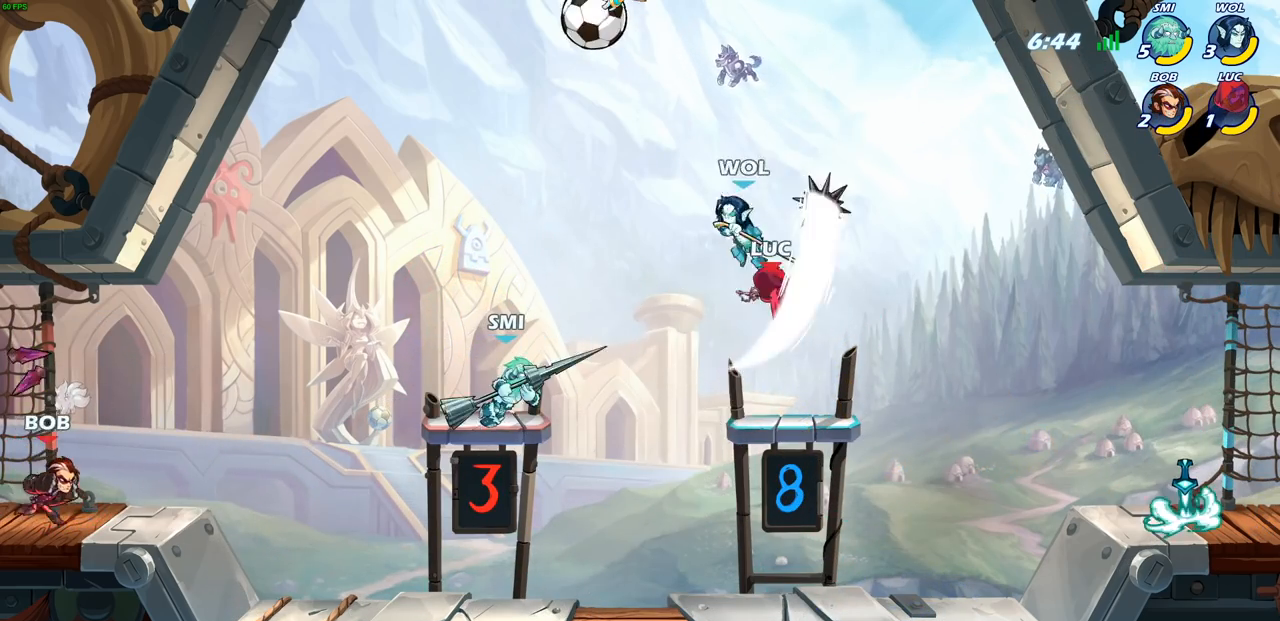
{"buttons": ["CROSS"], "left_stick": "up-left", "right_stick": "center", "events": [[100, "left_stick", "up-left"], [217, "left_stick", "up-right"], [283, "left_stick", "up"], [400, "left_stick", "up-left"], [433, "CROSS", "down"]]}
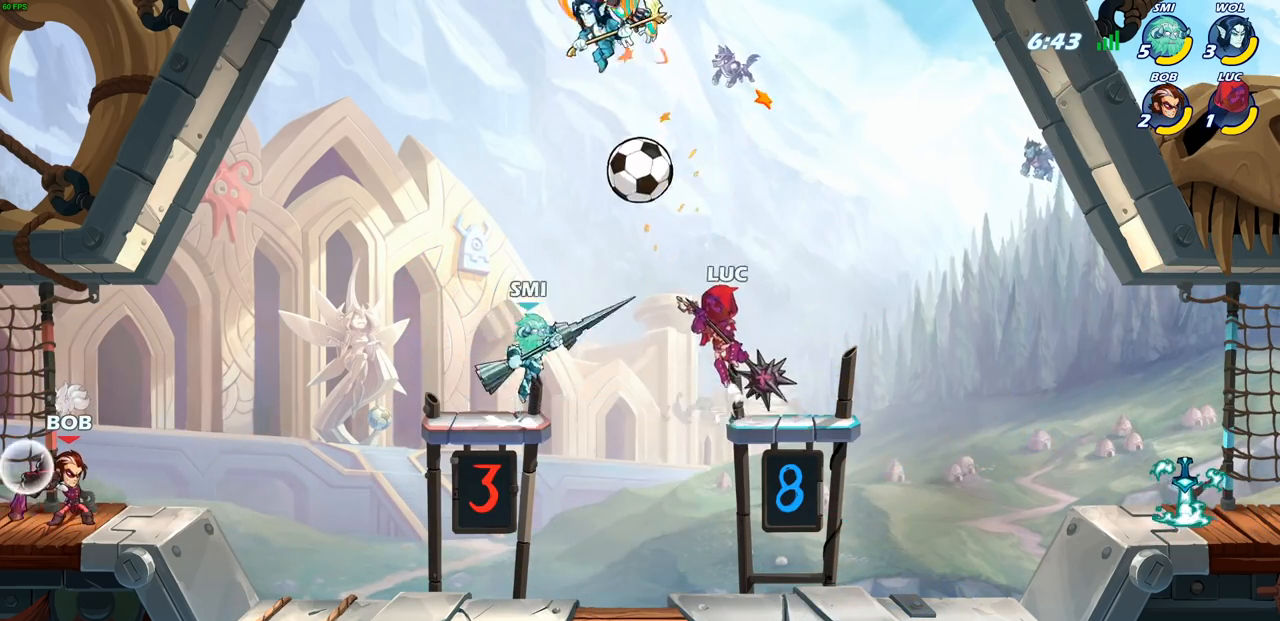
{"buttons": [], "left_stick": "left", "right_stick": "center", "events": [[83, "SQUARE", "down"], [100, "CROSS", "up"], [100, "right_stick", "down-left"], [133, "SQUARE", "up"], [150, "right_stick", "center"], [333, "left_stick", "center"], [483, "left_stick", "left"]]}
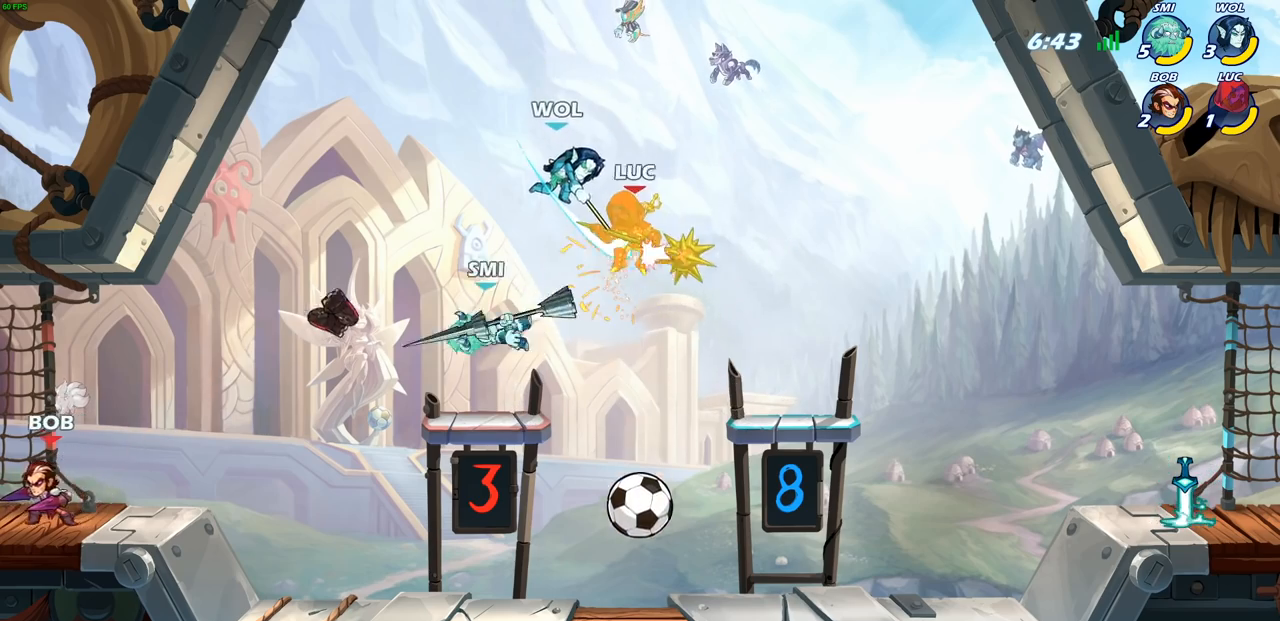
{"buttons": [], "left_stick": "center", "right_stick": "center", "events": [[217, "left_stick", "down-left"], [333, "left_stick", "center"]]}
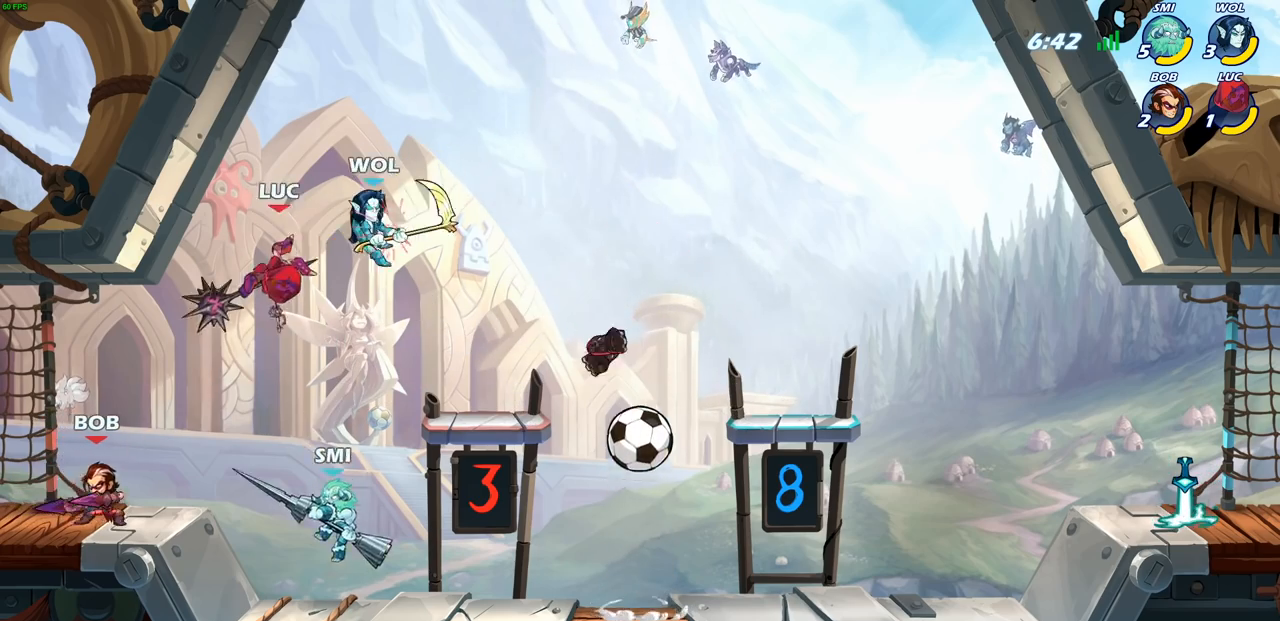
{"buttons": [], "left_stick": "right", "right_stick": "center", "events": [[17, "left_stick", "down-right"], [167, "R2", "down"], [183, "R1", "down"], [267, "left_stick", "right"], [450, "R1", "up"], [450, "R2", "up"]]}
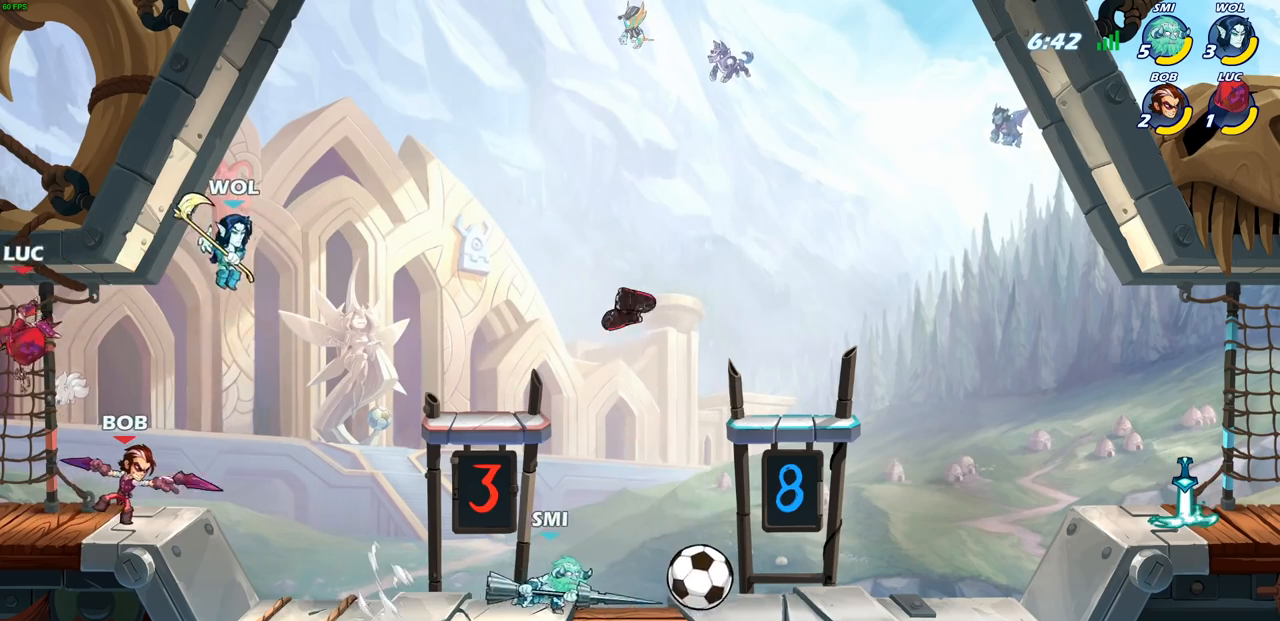
{"buttons": ["SQUARE"], "left_stick": "center", "right_stick": "center", "events": [[33, "R1", "down"], [33, "R2", "down"], [300, "R1", "up"], [317, "R2", "up"], [317, "left_stick", "down-right"], [467, "SQUARE", "down"], [500, "left_stick", "center"]]}
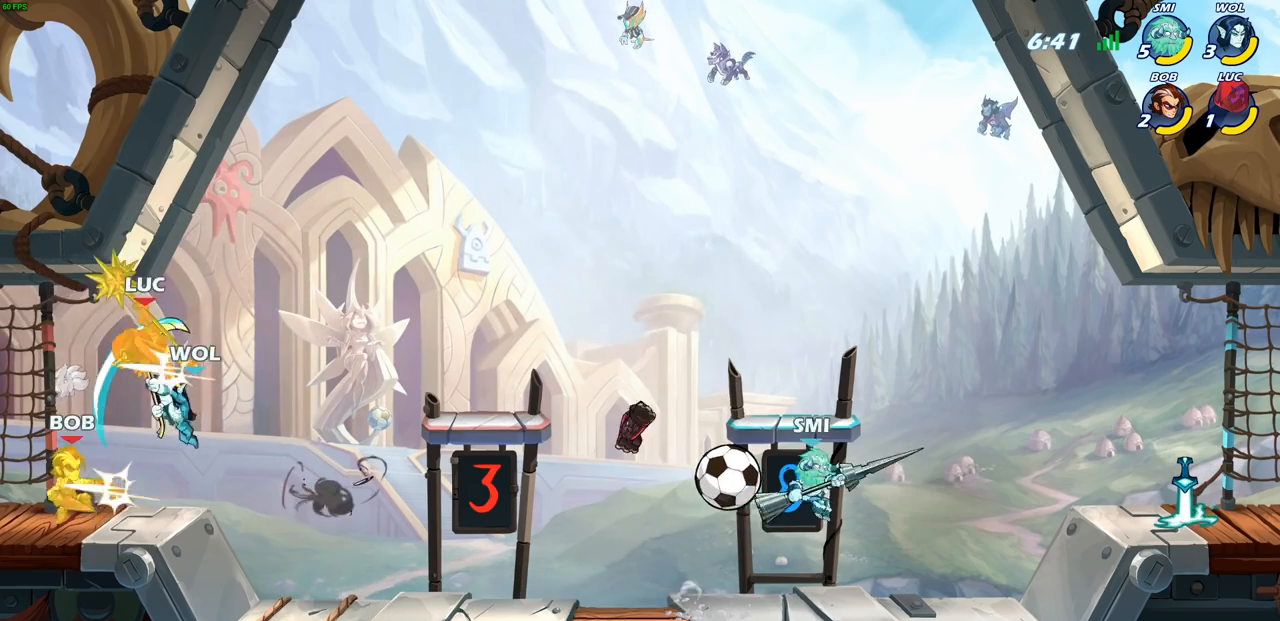
{"buttons": ["CROSS", "R1", "R2"], "left_stick": "right", "right_stick": "center", "events": [[50, "SQUARE", "up"], [267, "left_stick", "right"], [350, "R1", "down"], [350, "R2", "down"], [367, "CROSS", "down"]]}
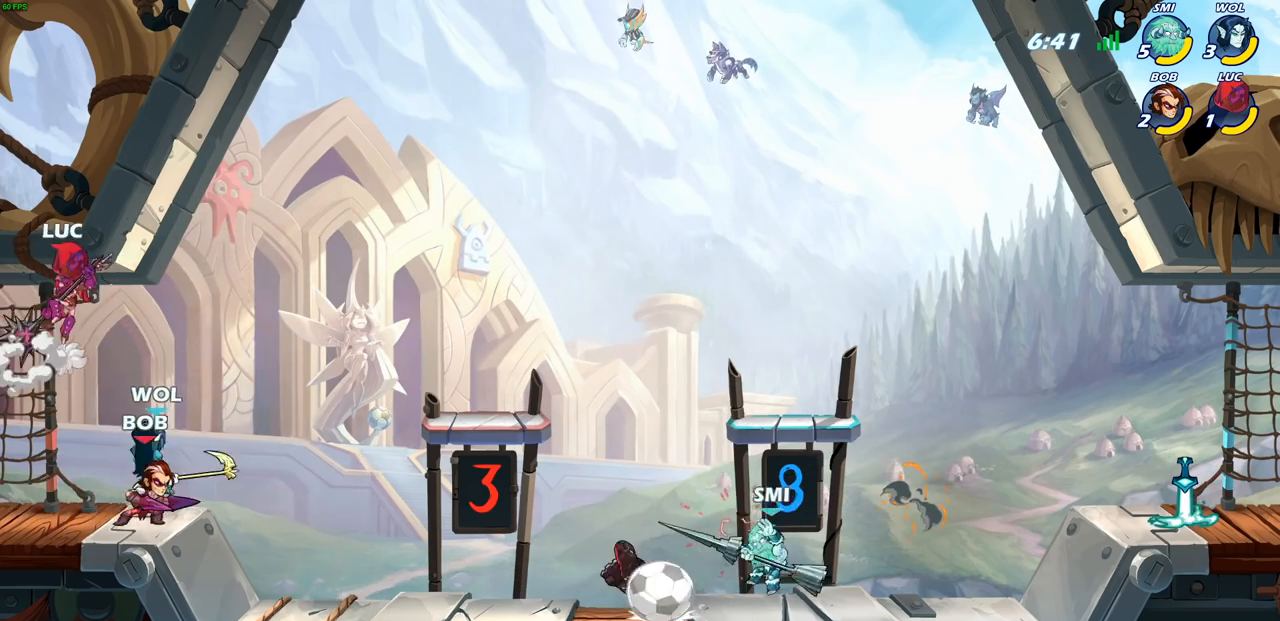
{"buttons": [], "left_stick": "center", "right_stick": "center", "events": [[83, "CROSS", "up"], [100, "R1", "up"], [100, "R2", "up"], [183, "left_stick", "down-right"], [300, "left_stick", "right"], [350, "SQUARE", "down"], [433, "SQUARE", "up"], [450, "left_stick", "center"]]}
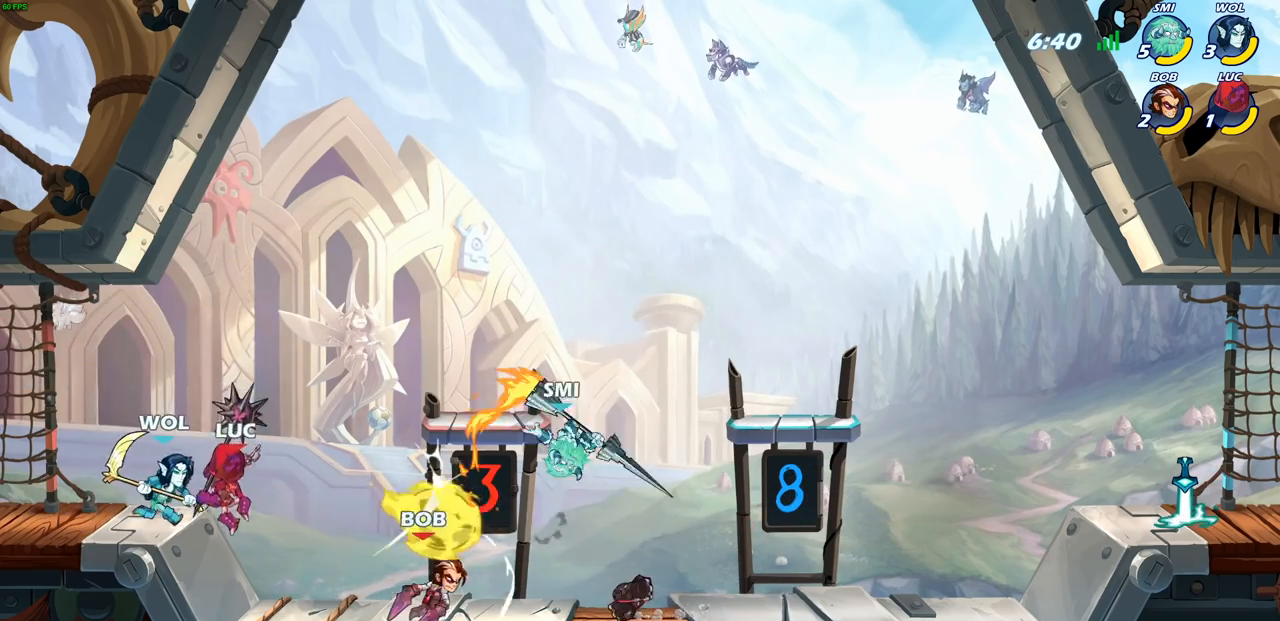
{"buttons": [], "left_stick": "center", "right_stick": "center", "events": []}
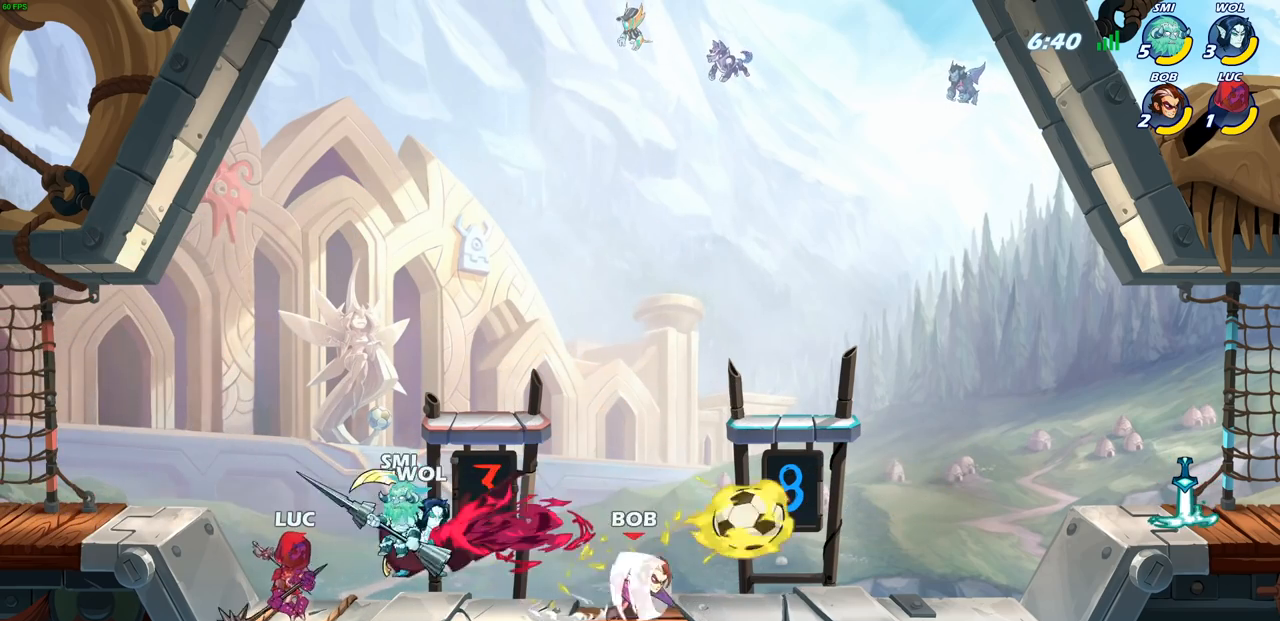
{"buttons": ["SQUARE"], "left_stick": "center", "right_stick": "center", "events": [[50, "SQUARE", "down"], [50, "left_stick", "right"], [133, "SQUARE", "up"], [133, "left_stick", "center"], [233, "SQUARE", "down"], [317, "SQUARE", "up"], [433, "SQUARE", "down"]]}
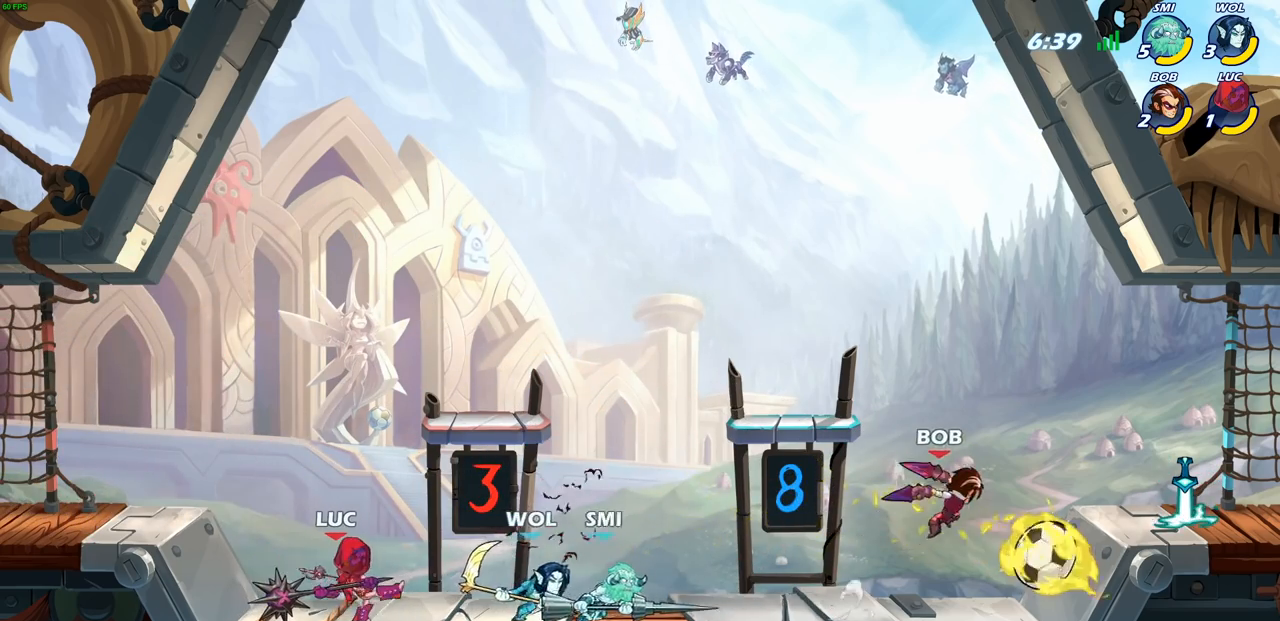
{"buttons": ["CIRCLE", "R1", "R2"], "left_stick": "right", "right_stick": "center", "events": [[50, "SQUARE", "up"], [300, "left_stick", "right"], [433, "R1", "down"], [433, "R2", "down"], [467, "CIRCLE", "down"]]}
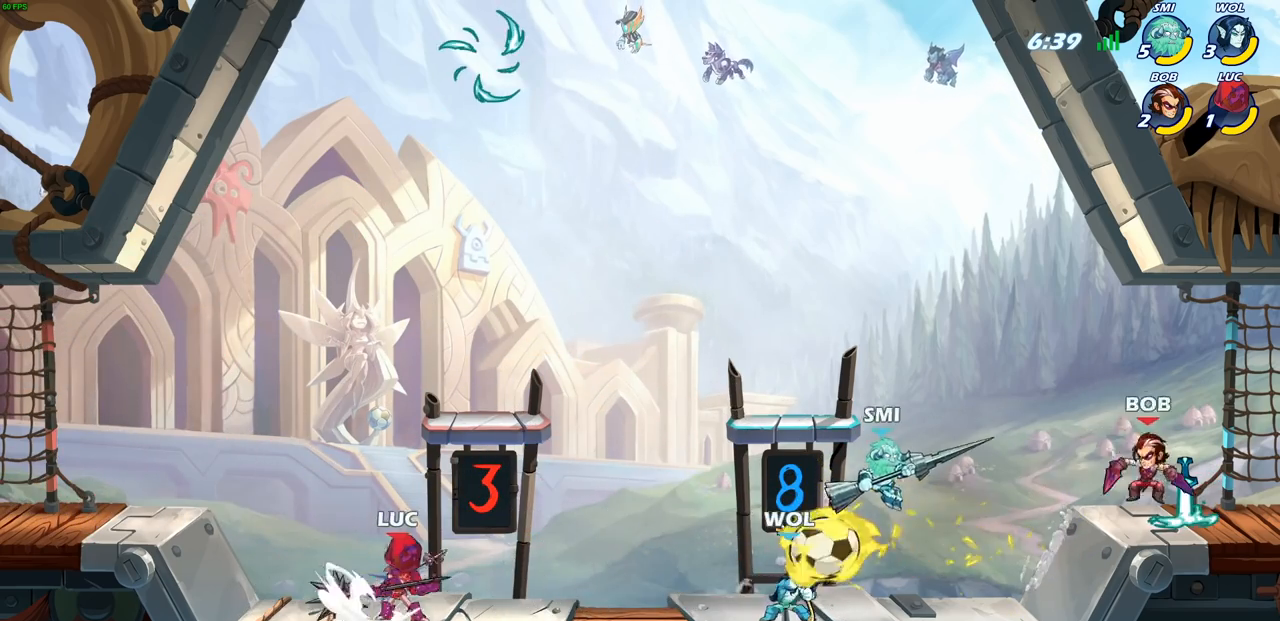
{"buttons": [], "left_stick": "center", "right_stick": "center", "events": [[67, "R1", "up"], [67, "R2", "up"], [83, "CIRCLE", "up"], [167, "left_stick", "center"]]}
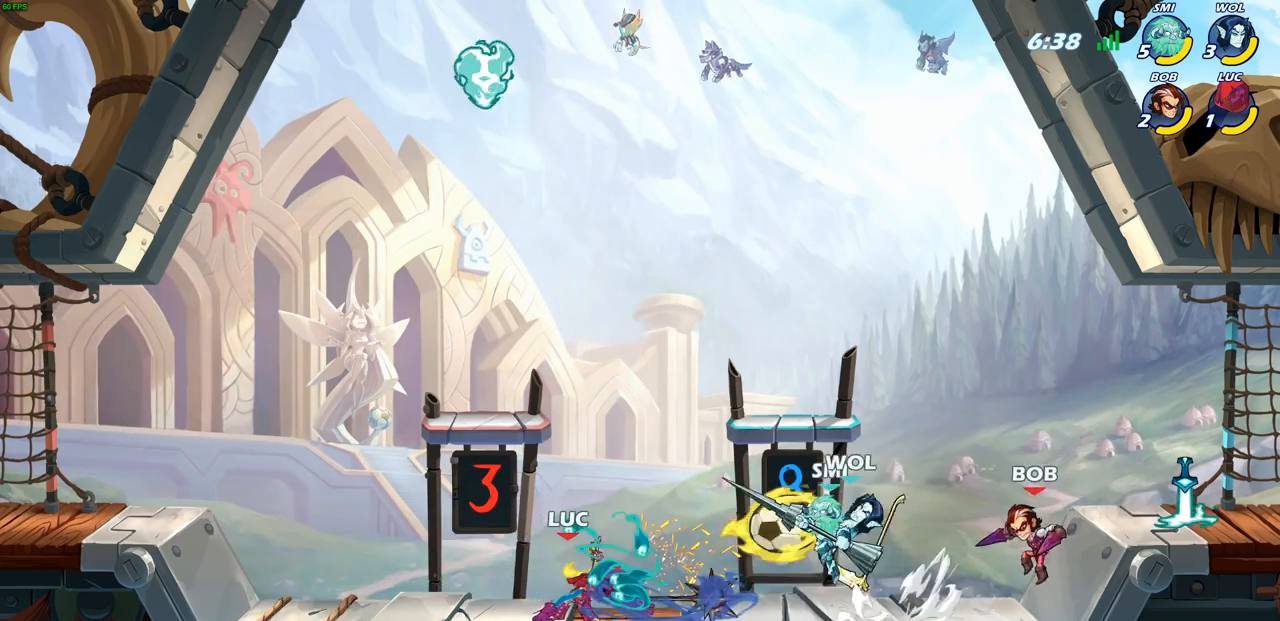
{"buttons": [], "left_stick": "left", "right_stick": "center", "events": [[250, "left_stick", "left"], [367, "CROSS", "down"], [500, "CROSS", "up"]]}
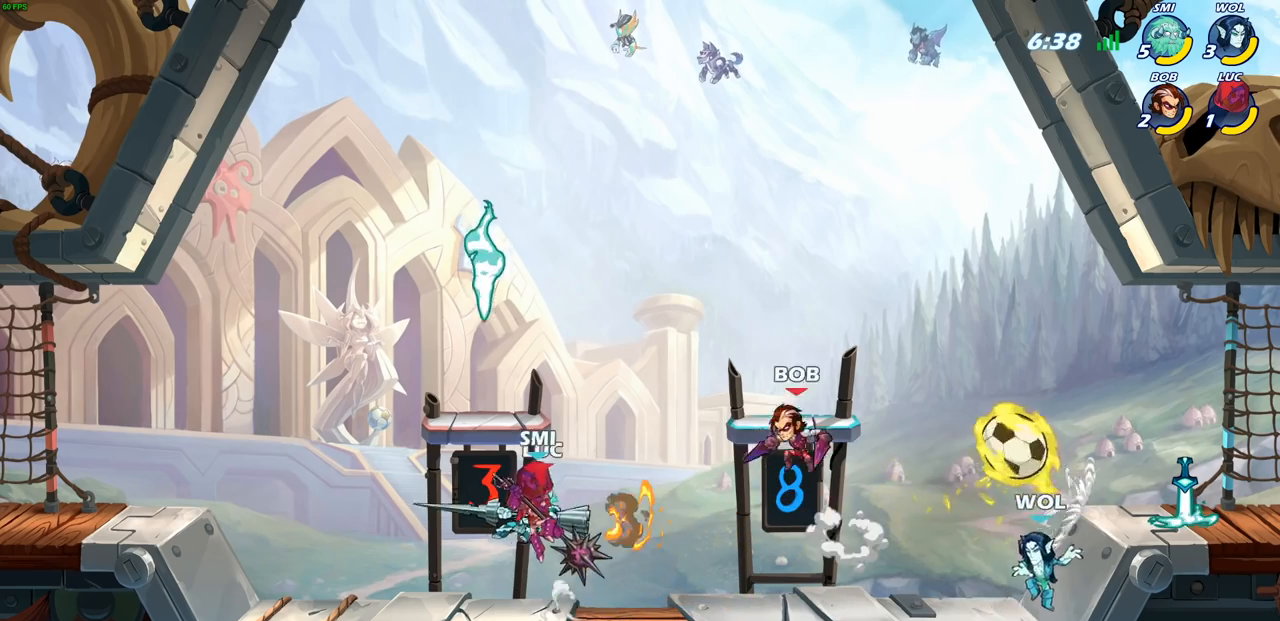
{"buttons": ["CROSS", "SQUARE"], "left_stick": "right", "right_stick": "down", "events": [[117, "left_stick", "up-right"], [267, "left_stick", "right"], [333, "CROSS", "down"], [350, "CROSS", "up"], [433, "CROSS", "down"], [483, "SQUARE", "down"], [500, "right_stick", "down"]]}
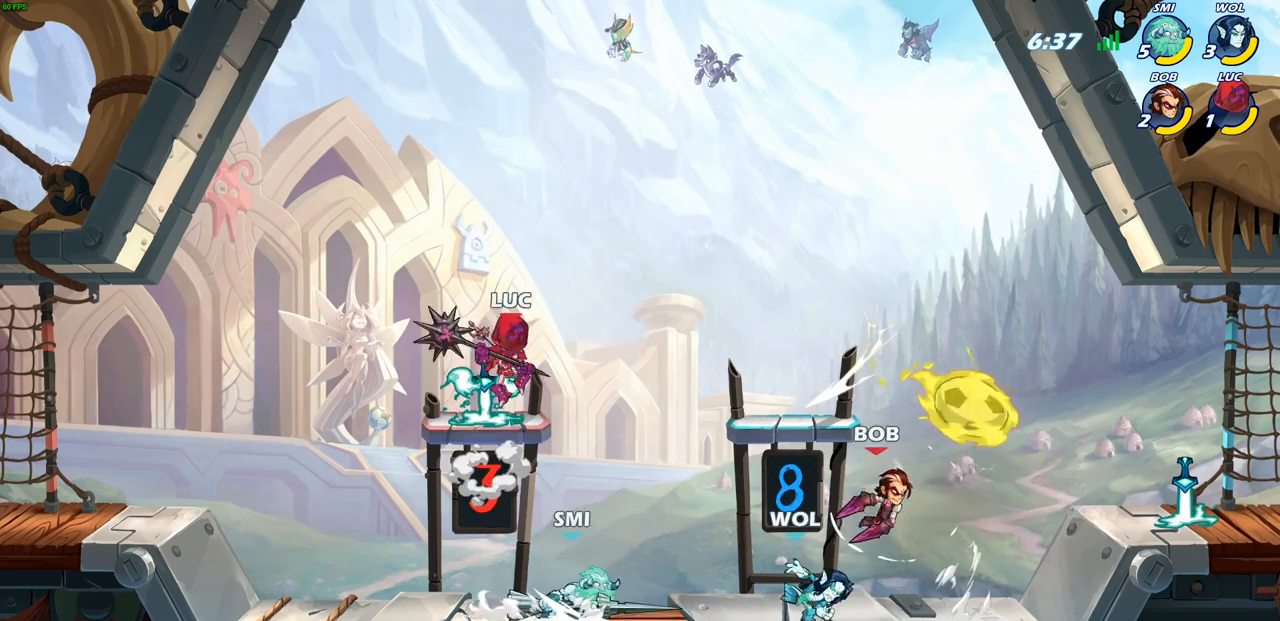
{"buttons": [], "left_stick": "center", "right_stick": "center", "events": [[17, "CROSS", "up"], [17, "SQUARE", "up"], [50, "right_stick", "center"], [217, "left_stick", "center"]]}
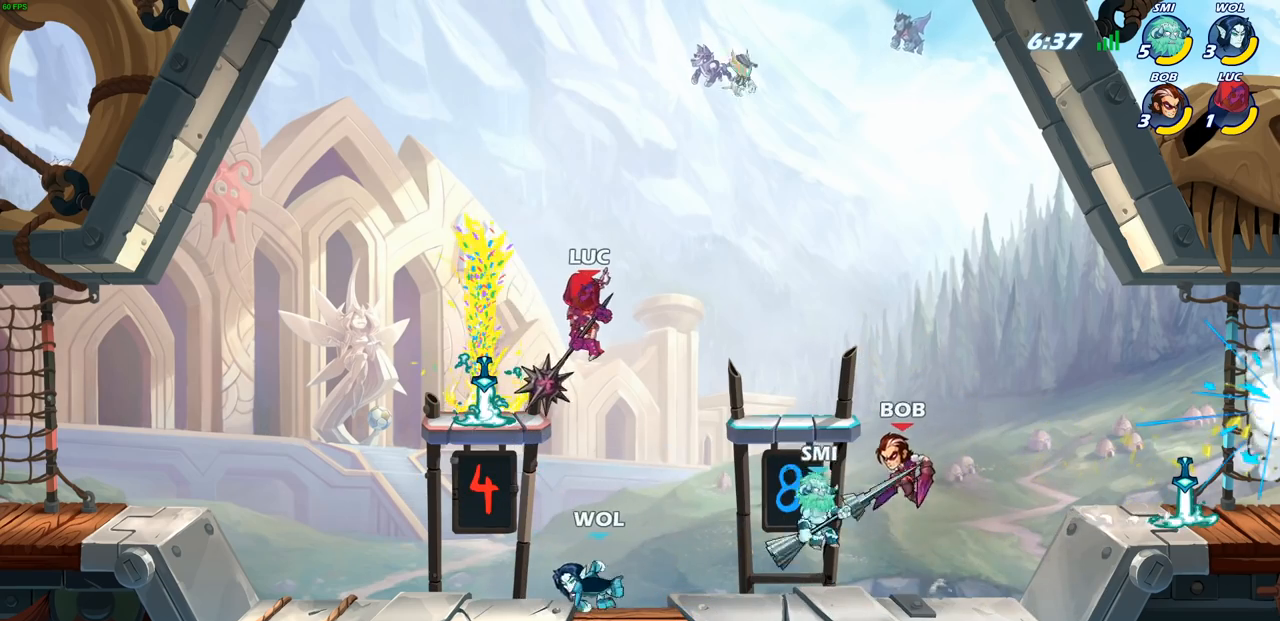
{"buttons": [], "left_stick": "left", "right_stick": "center", "events": [[50, "left_stick", "left"], [100, "left_stick", "down-left"], [350, "left_stick", "left"]]}
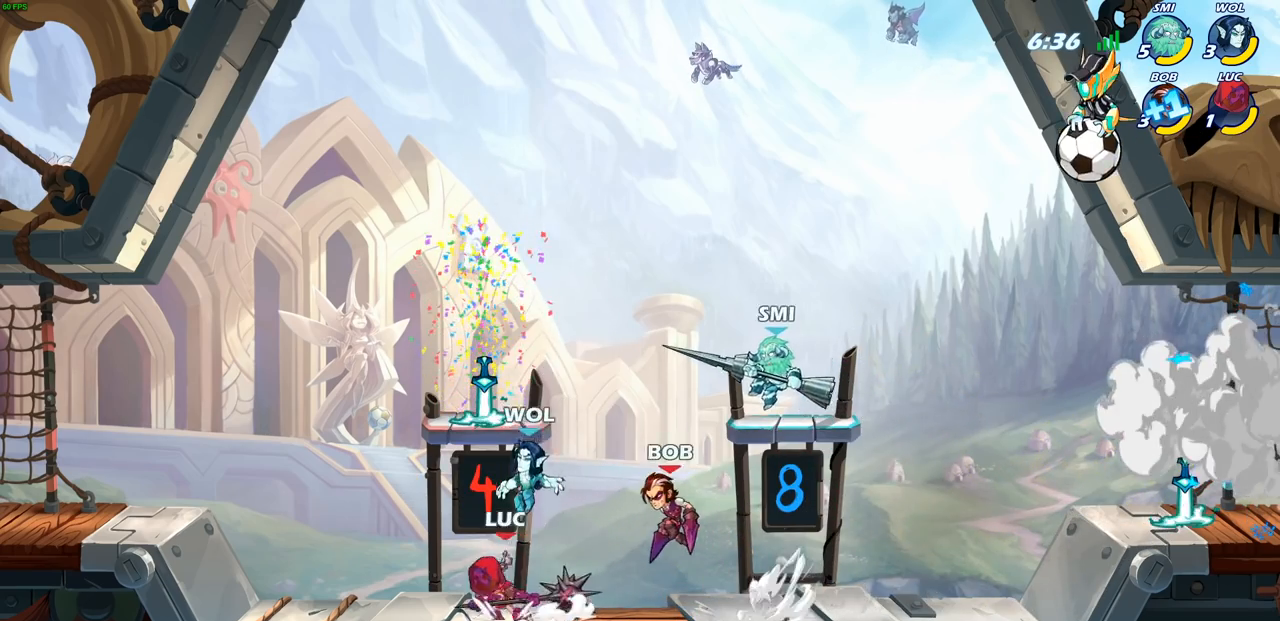
{"buttons": [], "left_stick": "up-right", "right_stick": "center", "events": [[17, "CROSS", "down"], [67, "left_stick", "up"], [133, "left_stick", "right"], [167, "CROSS", "up"], [283, "CROSS", "down"], [350, "left_stick", "up-right"], [417, "CROSS", "up"]]}
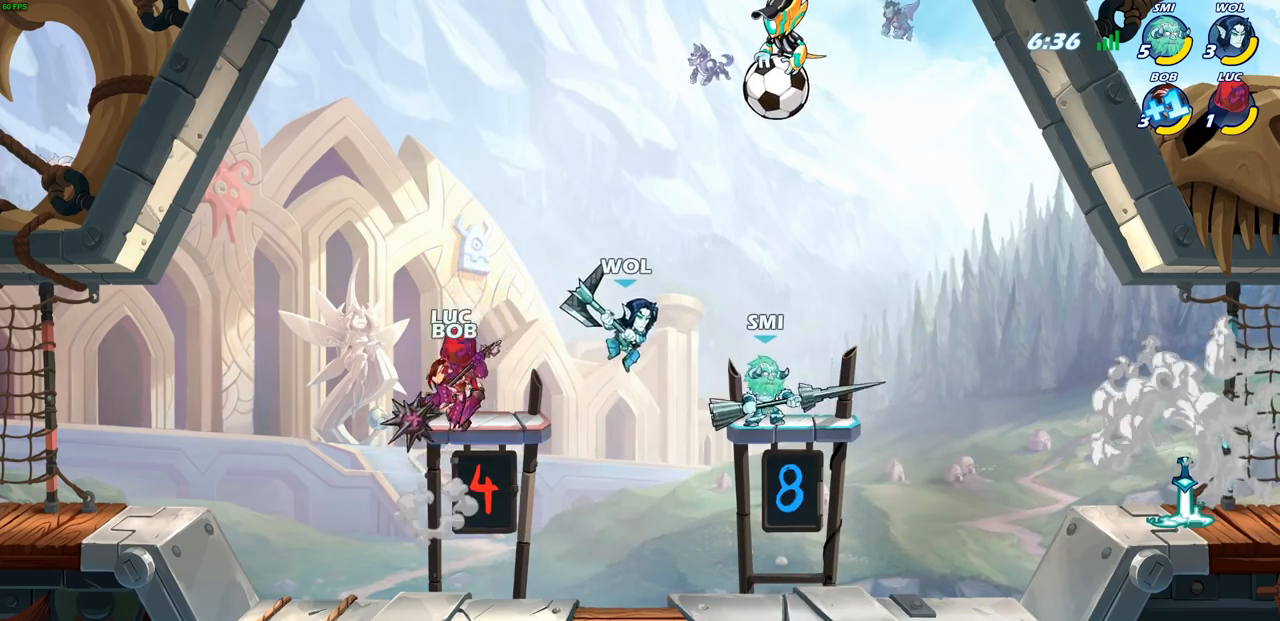
{"buttons": [], "left_stick": "up", "right_stick": "center", "events": [[83, "left_stick", "center"], [167, "left_stick", "down-left"], [317, "left_stick", "left"], [483, "left_stick", "up"]]}
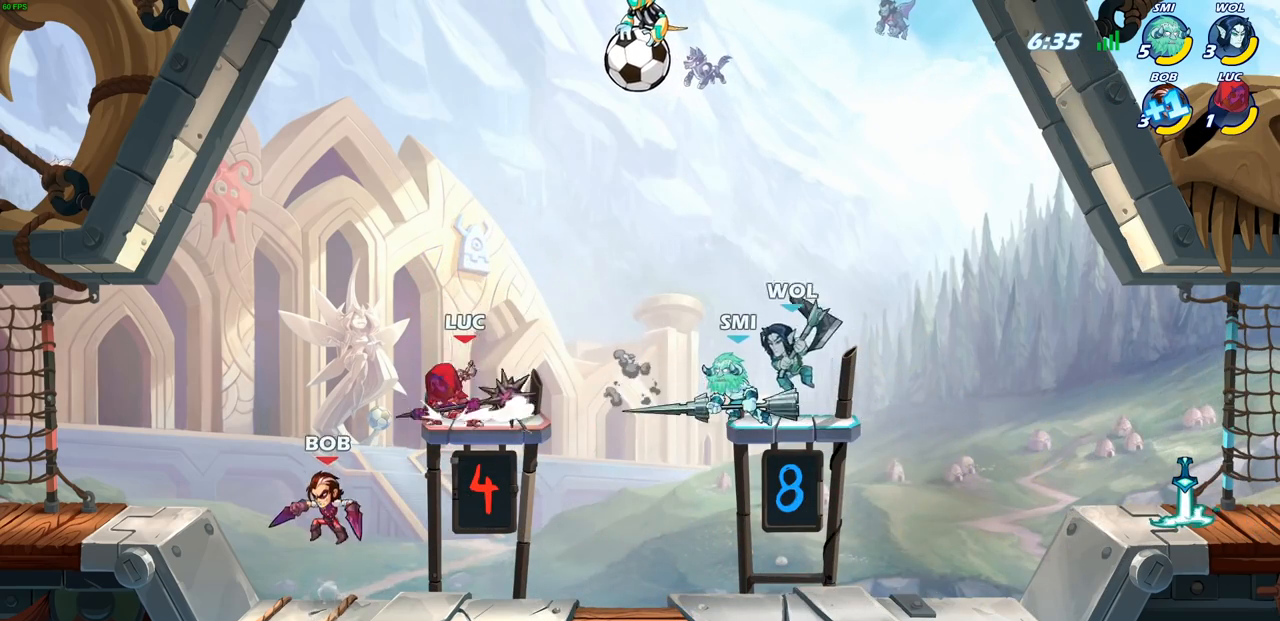
{"buttons": ["R1"], "left_stick": "up", "right_stick": "center", "events": [[33, "R1", "down"]]}
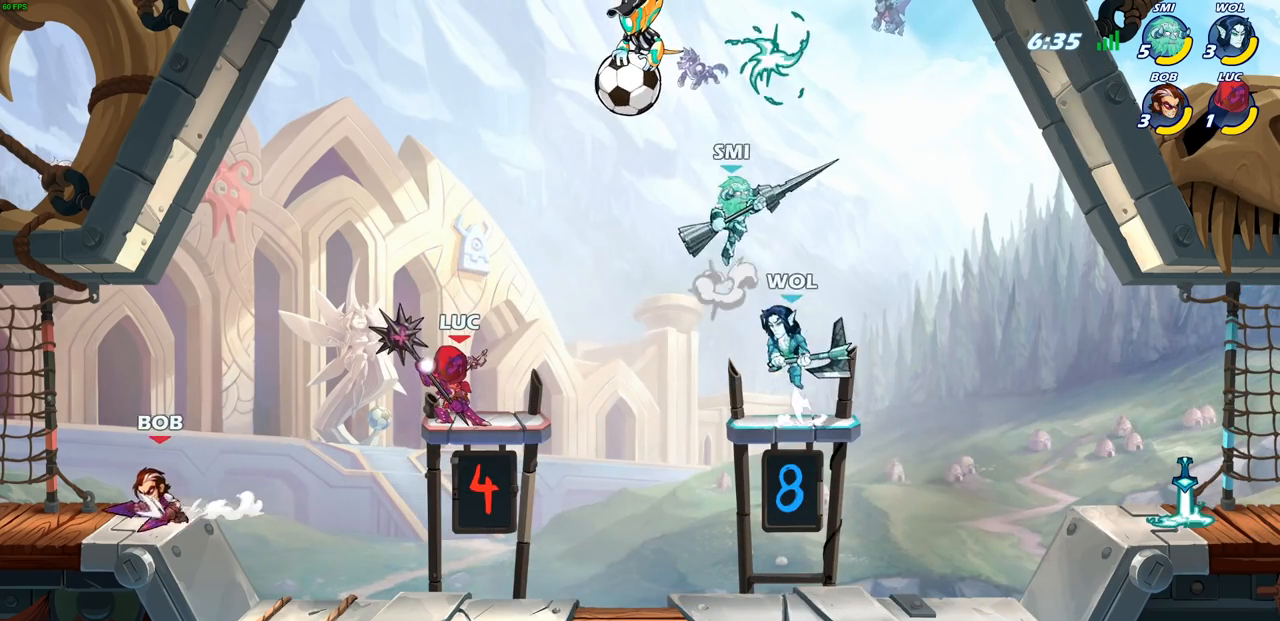
{"buttons": [], "left_stick": "center", "right_stick": "center", "events": [[17, "left_stick", "up-right"], [117, "R1", "up"], [267, "left_stick", "center"]]}
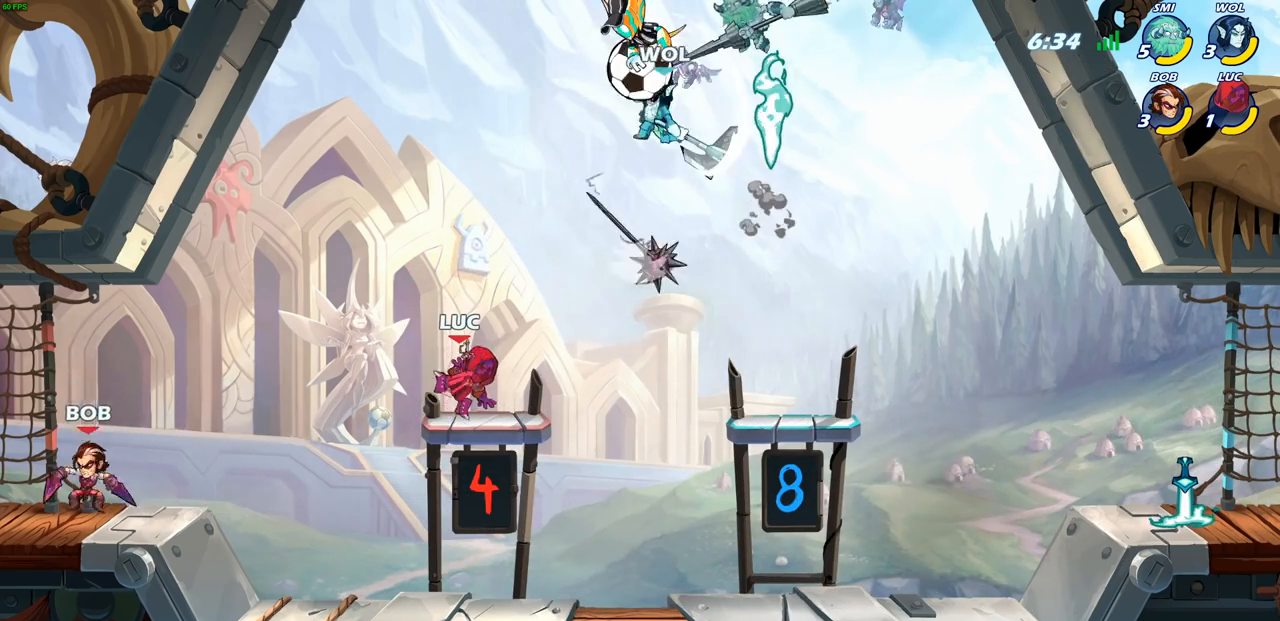
{"buttons": [], "left_stick": "up-right", "right_stick": "center", "events": [[50, "CROSS", "down"], [217, "CROSS", "up"], [267, "left_stick", "left"], [300, "CROSS", "down"], [350, "SQUARE", "down"], [417, "CROSS", "up"], [433, "SQUARE", "up"], [450, "left_stick", "up-right"]]}
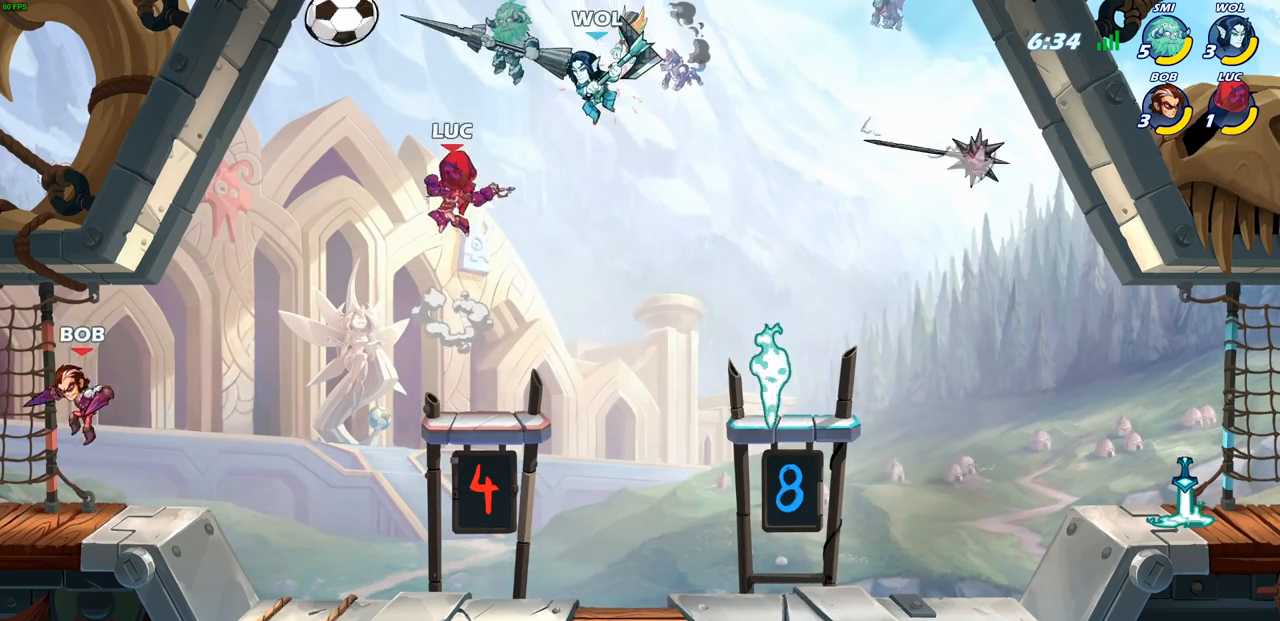
{"buttons": [], "left_stick": "down", "right_stick": "center", "events": [[50, "left_stick", "up-left"], [417, "left_stick", "down-left"], [483, "left_stick", "down"]]}
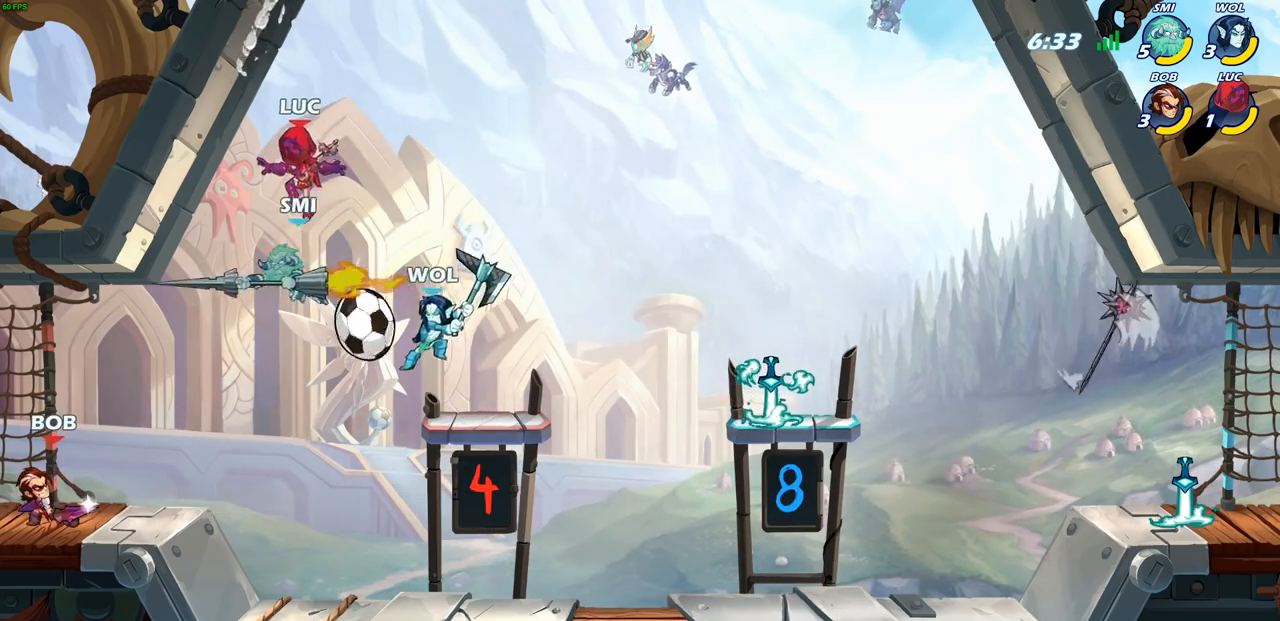
{"buttons": [], "left_stick": "center", "right_stick": "center", "events": [[17, "left_stick", "down-right"], [100, "SQUARE", "down"], [167, "SQUARE", "up"], [217, "left_stick", "center"]]}